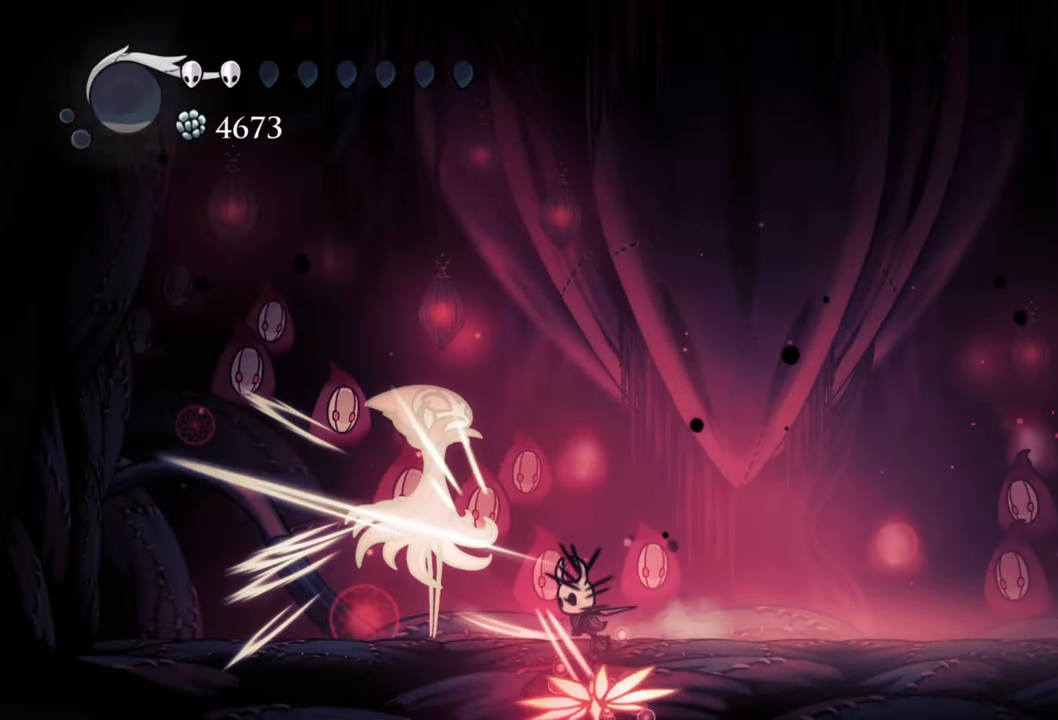
Gameplay with a controller (Xbox layout); each line is a JSON object with the inputs held at the frame after it. "events" lists button and stick changes between this image and that frame as [ms after this image, input, new state], when the widget could be followed in between. Not read: left_stick.
{"buttons": ["DPAD_LEFT"], "right_stick": "center", "events": [[60, "X", "up"], [140, "X", "down"], [260, "X", "up"], [320, "X", "down"], [460, "X", "up"]]}
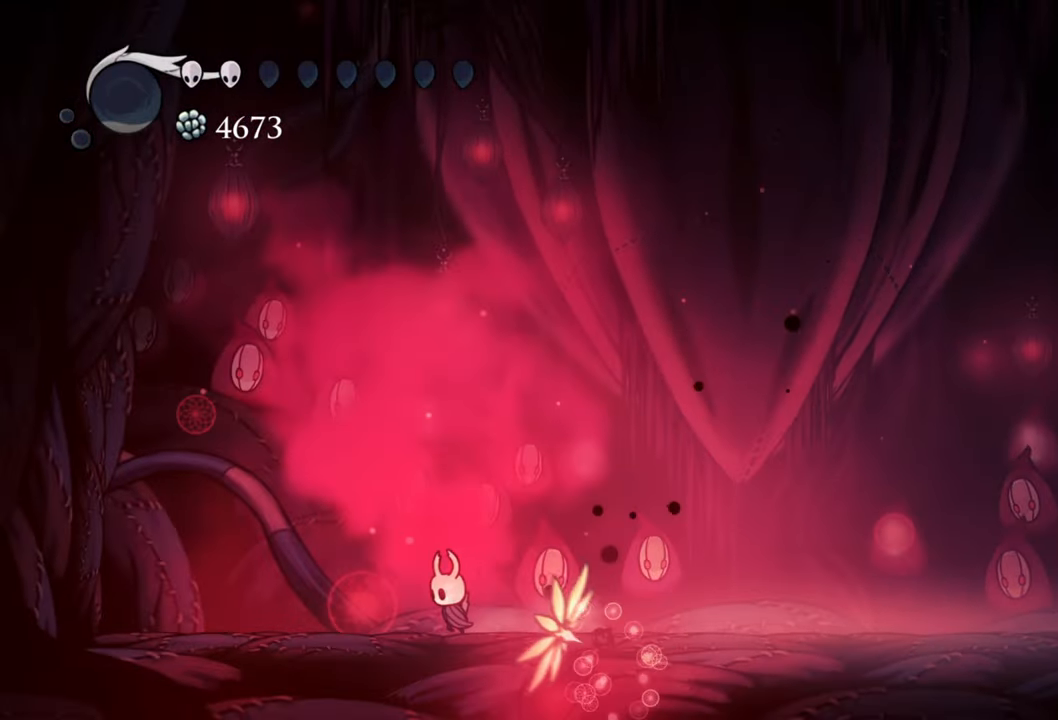
{"buttons": ["DPAD_RIGHT"], "right_stick": "center", "events": [[100, "DPAD_LEFT", "up"], [320, "DPAD_RIGHT", "down"]]}
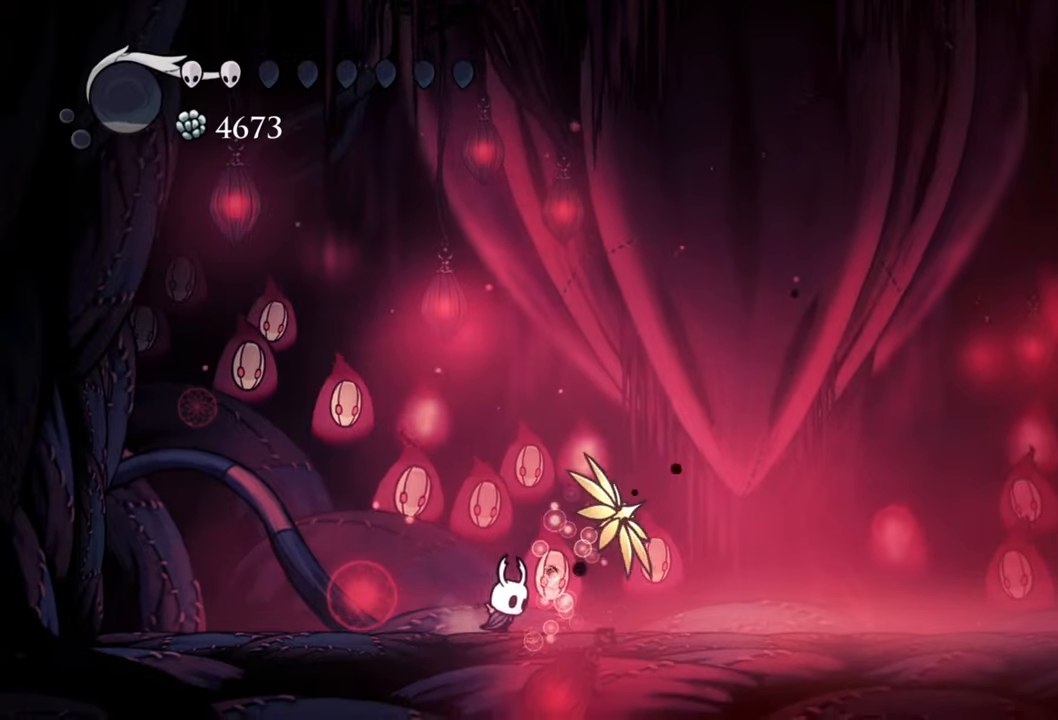
{"buttons": ["A"], "right_stick": "center", "events": [[40, "DPAD_RIGHT", "up"], [400, "A", "down"]]}
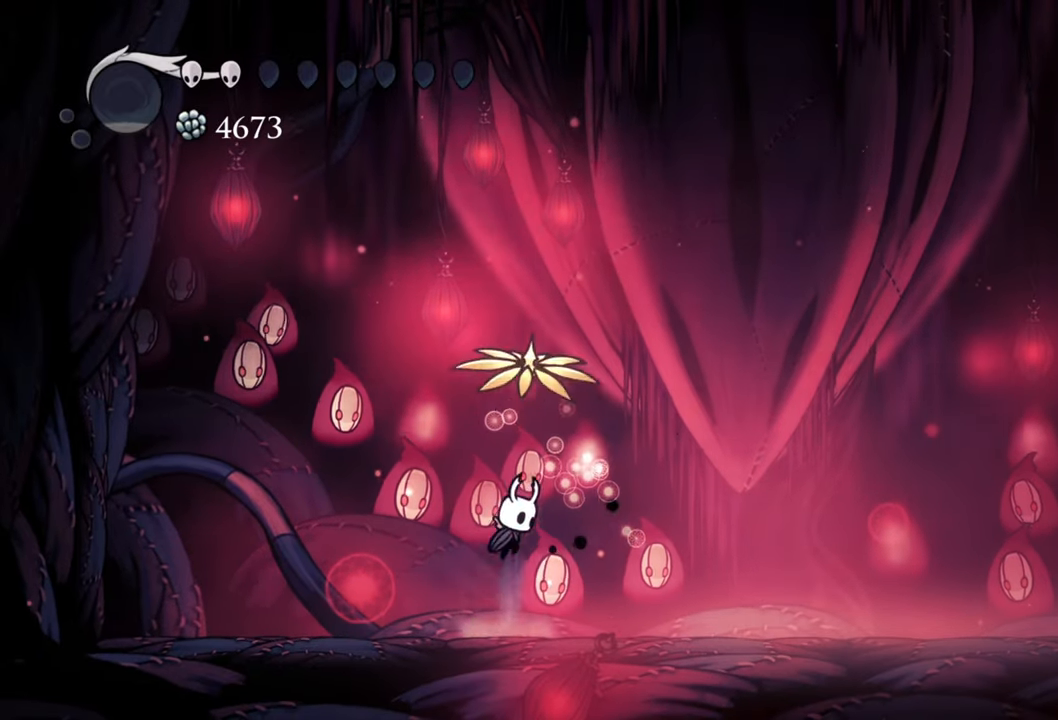
{"buttons": ["R2", "DPAD_RIGHT"], "right_stick": "center", "events": [[180, "DPAD_RIGHT", "down"], [220, "A", "up"], [420, "R2", "down"]]}
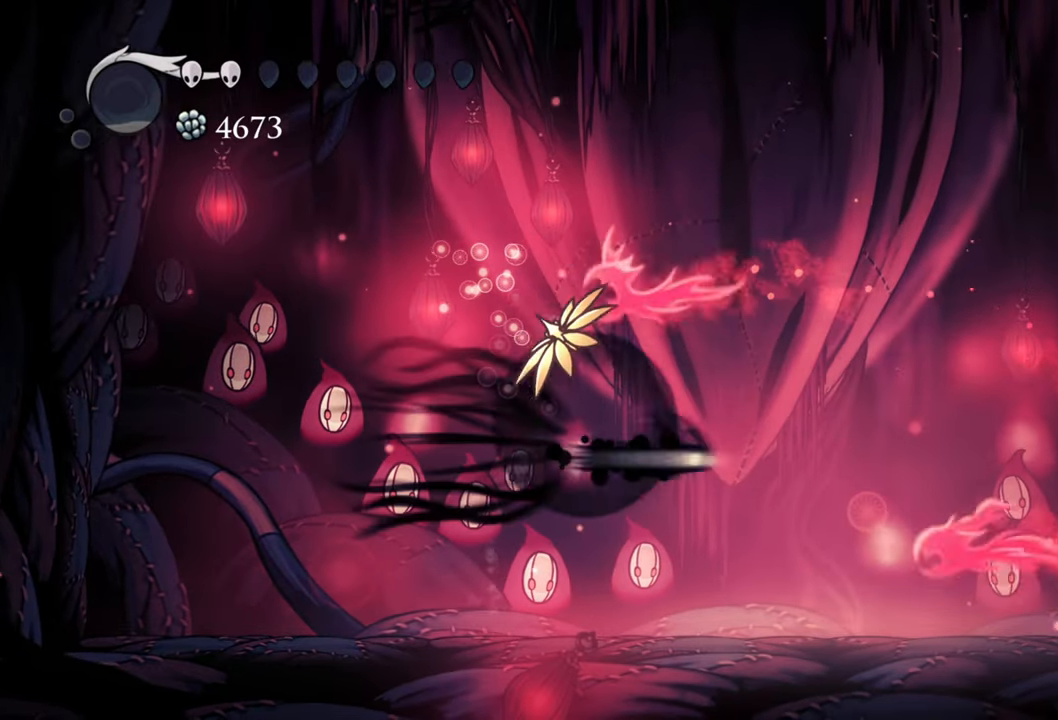
{"buttons": ["DPAD_RIGHT"], "right_stick": "center", "events": [[260, "R2", "up"]]}
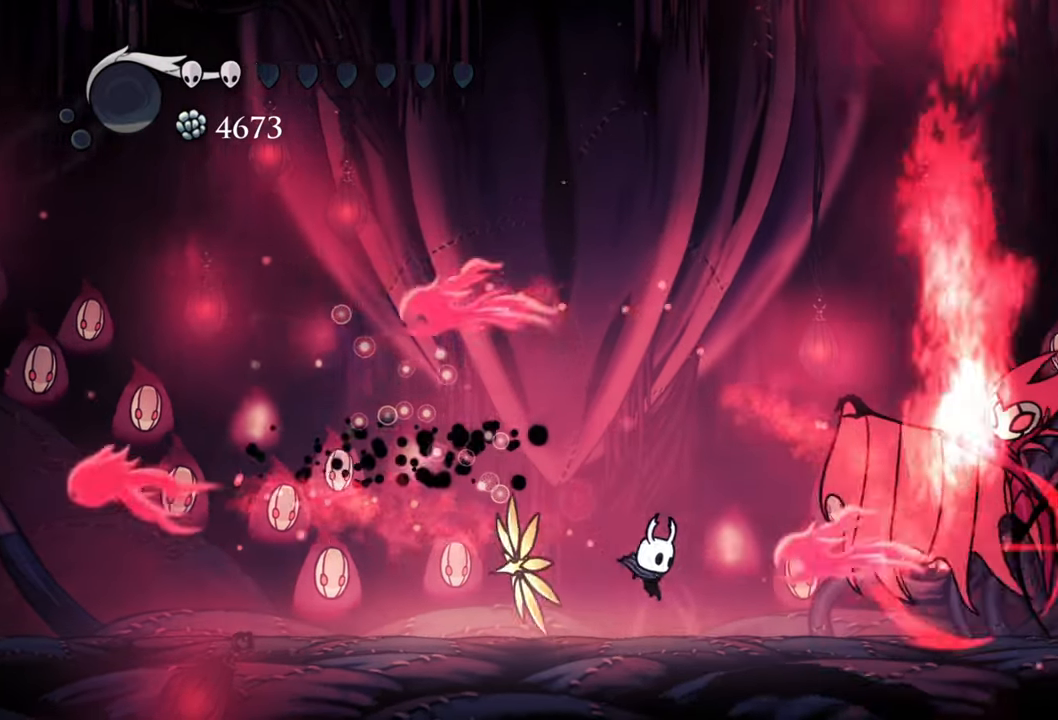
{"buttons": ["DPAD_RIGHT"], "right_stick": "center", "events": [[200, "X", "down"], [360, "X", "up"]]}
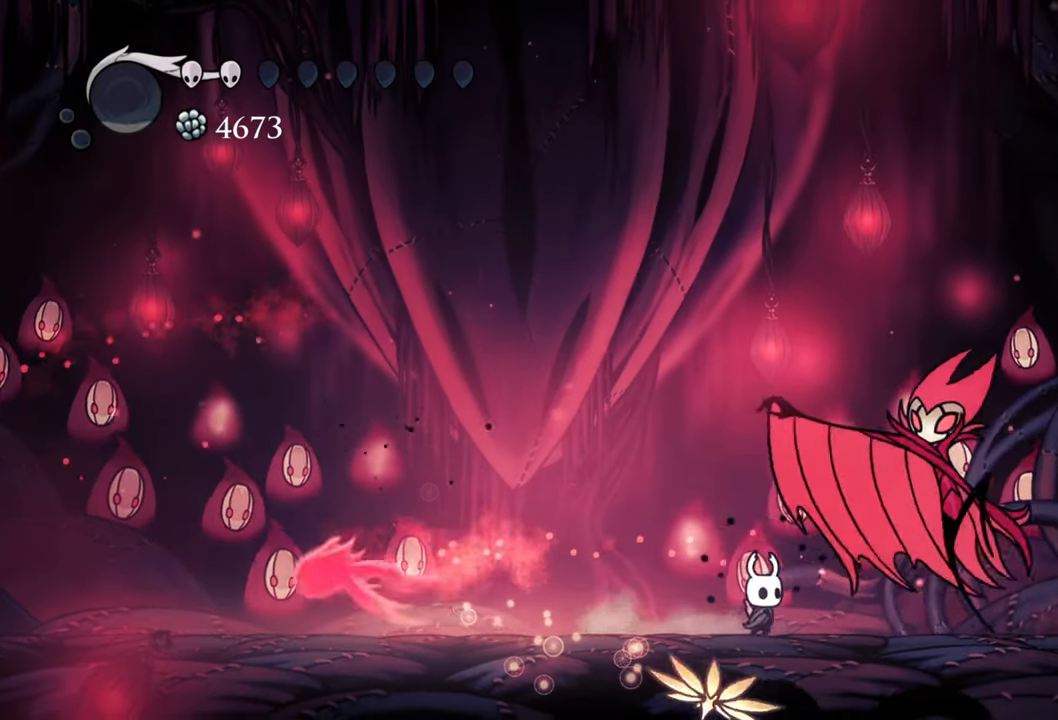
{"buttons": ["X", "DPAD_RIGHT"], "right_stick": "center", "events": [[80, "X", "down"], [200, "X", "up"], [280, "X", "down"], [380, "X", "up"], [440, "X", "down"]]}
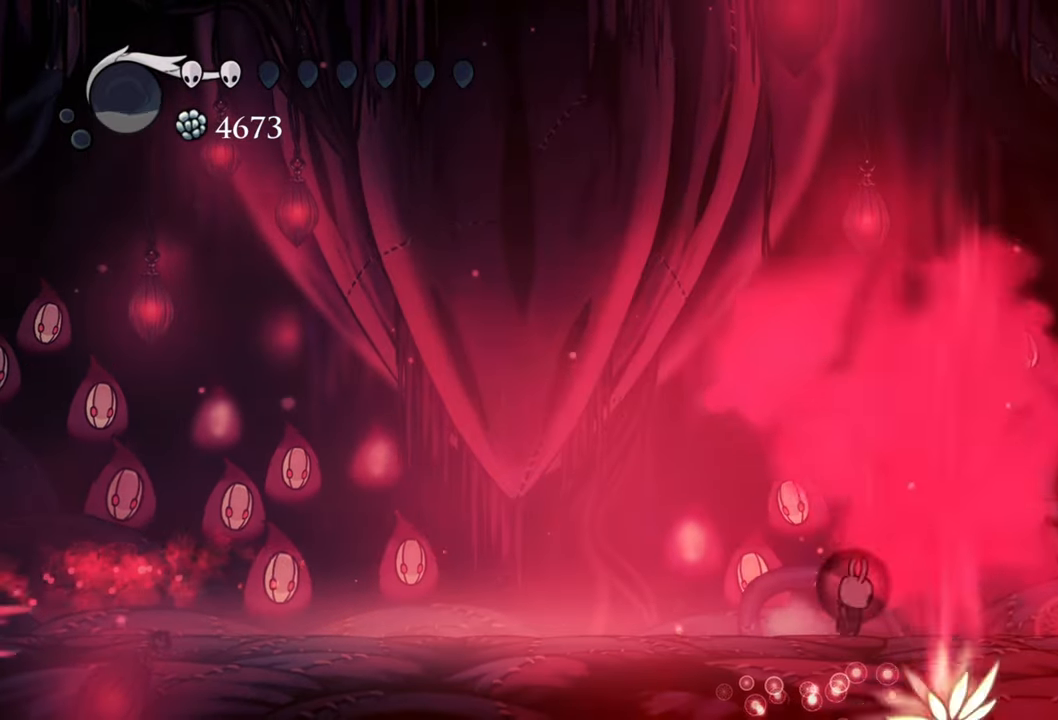
{"buttons": ["DPAD_LEFT"], "right_stick": "center", "events": [[80, "X", "up"], [120, "DPAD_RIGHT", "up"], [420, "DPAD_LEFT", "down"]]}
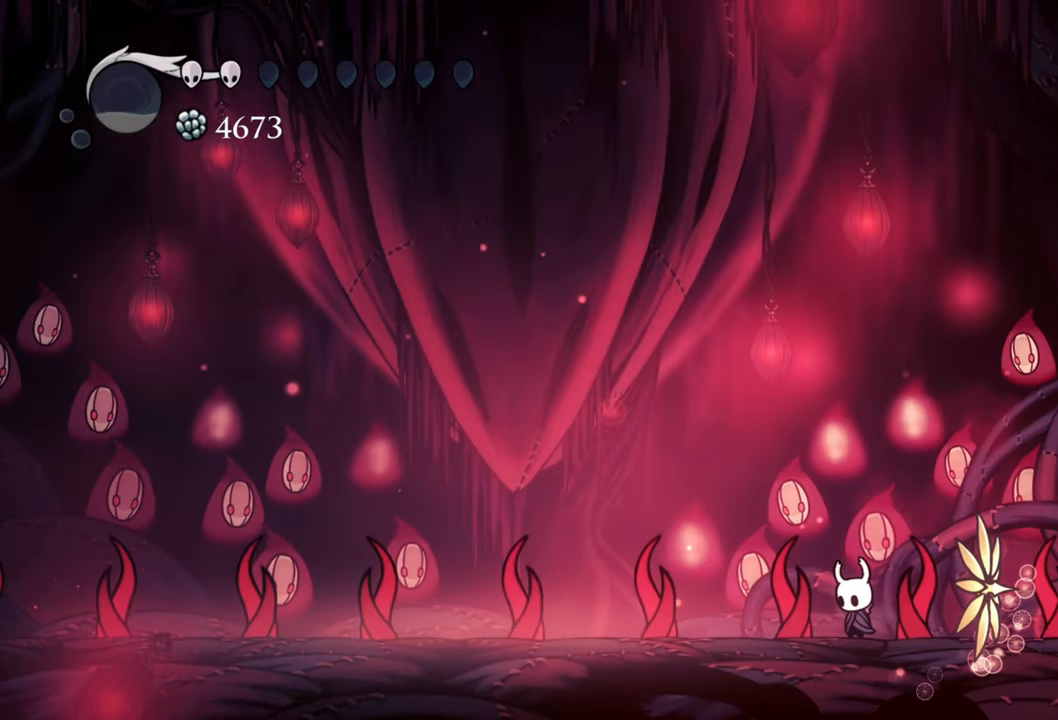
{"buttons": [], "right_stick": "center", "events": [[180, "DPAD_LEFT", "up"]]}
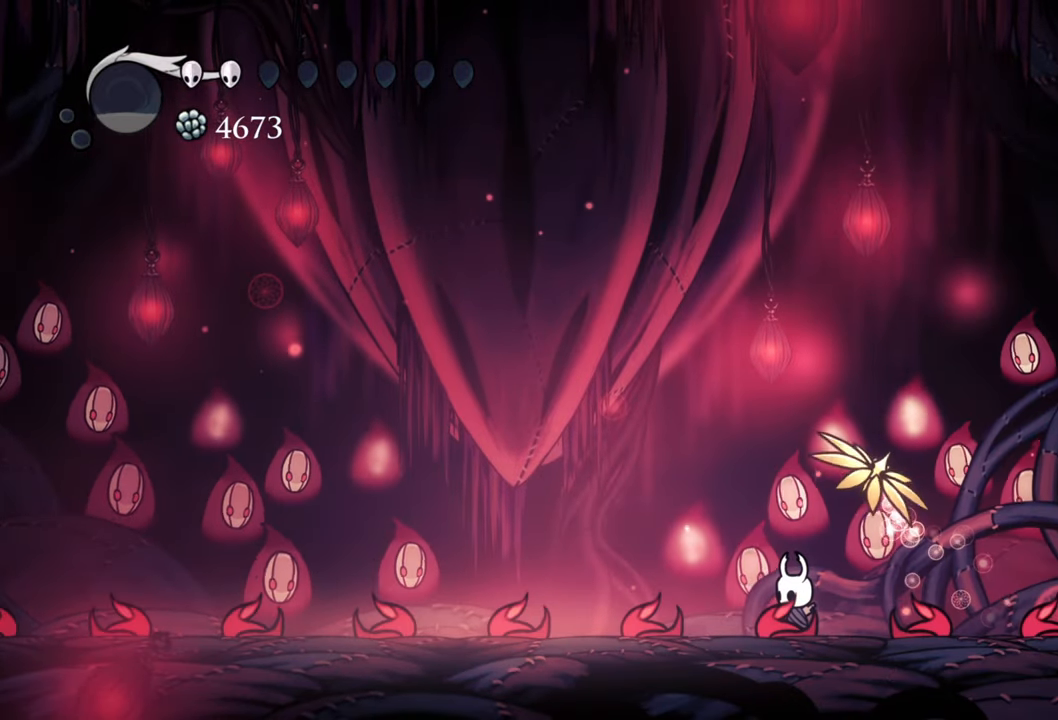
{"buttons": ["B"], "right_stick": "center", "events": [[80, "DPAD_RIGHT", "down"], [240, "DPAD_RIGHT", "up"], [480, "B", "down"]]}
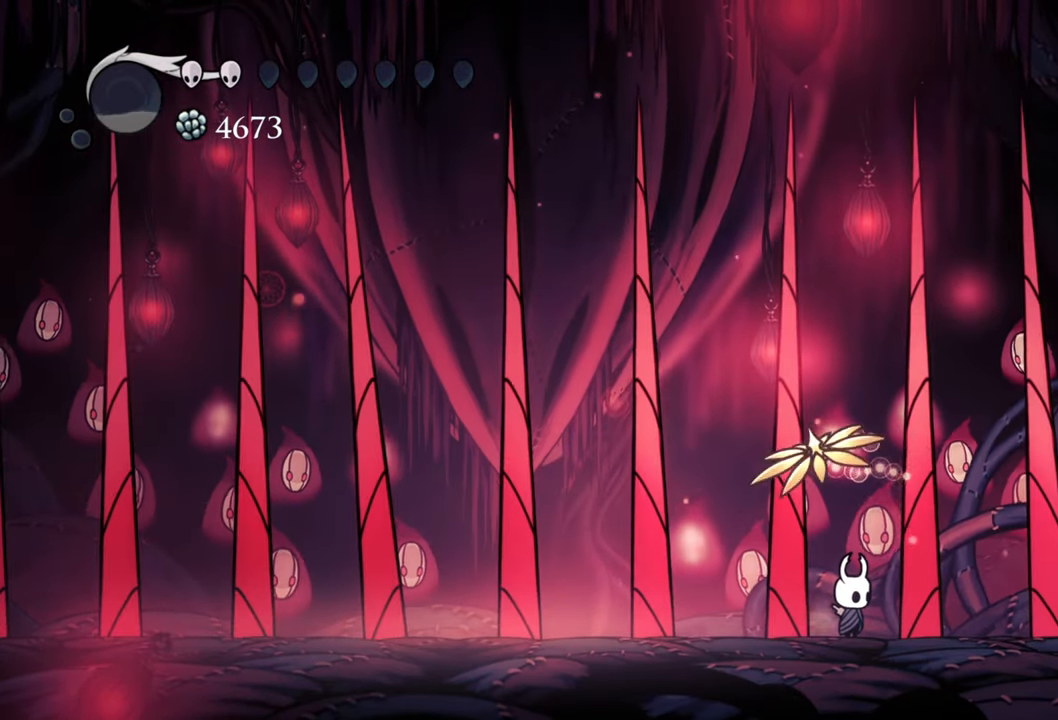
{"buttons": ["B"], "right_stick": "center", "events": []}
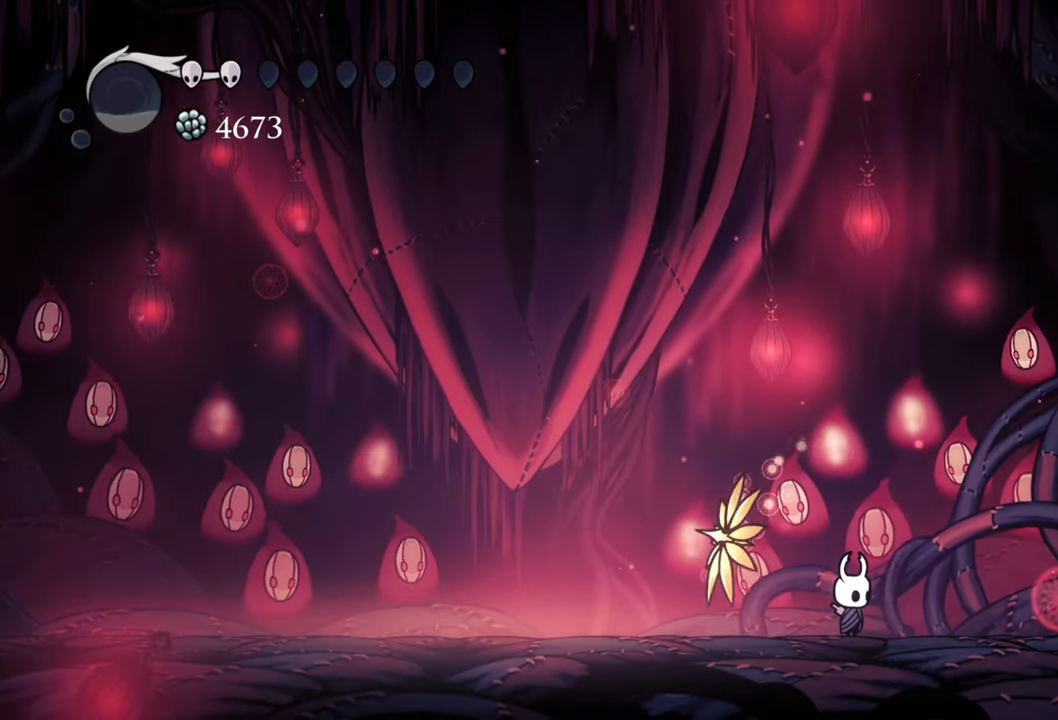
{"buttons": [], "right_stick": "center", "events": [[340, "B", "up"]]}
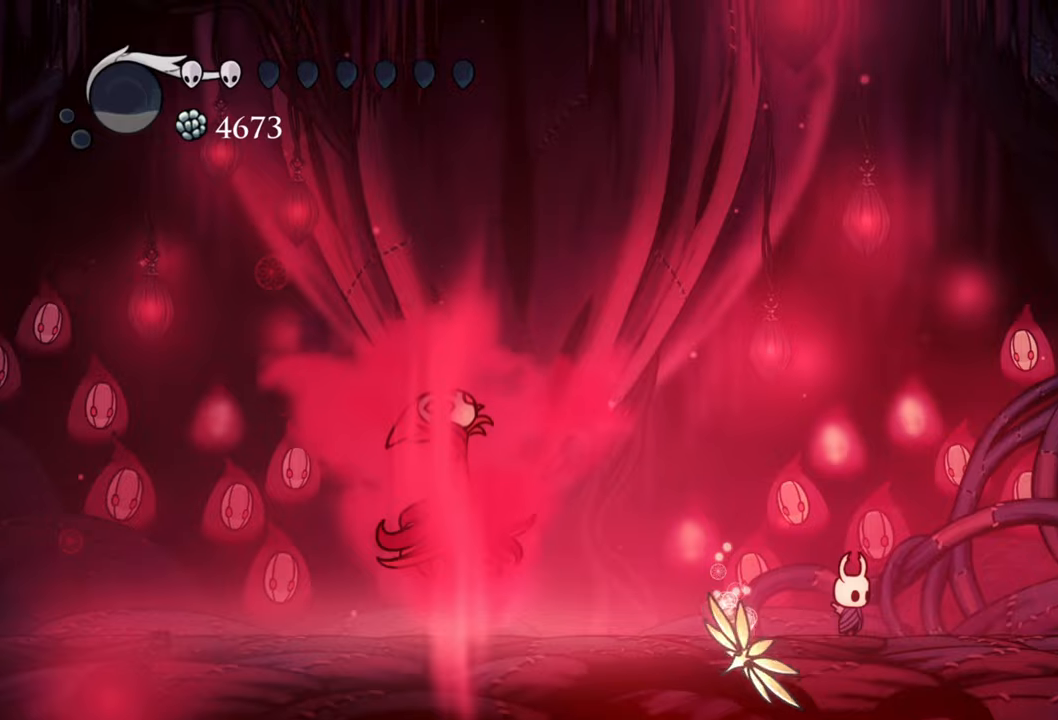
{"buttons": ["DPAD_LEFT"], "right_stick": "center", "events": [[240, "DPAD_LEFT", "down"]]}
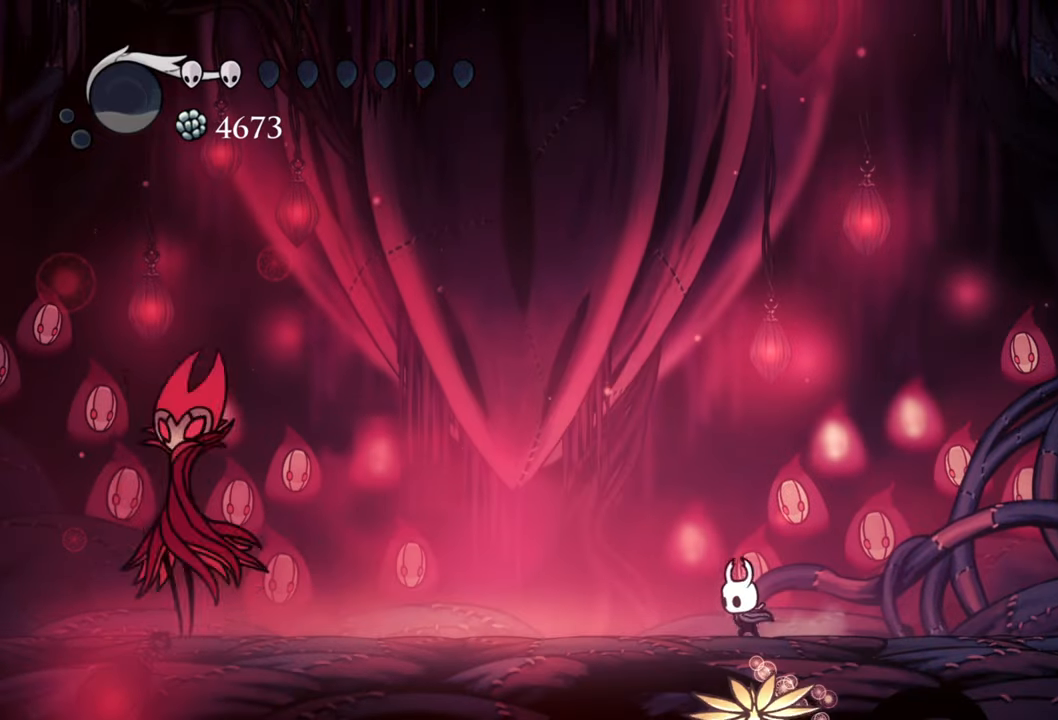
{"buttons": ["A"], "right_stick": "center", "events": [[60, "DPAD_LEFT", "up"], [420, "A", "down"]]}
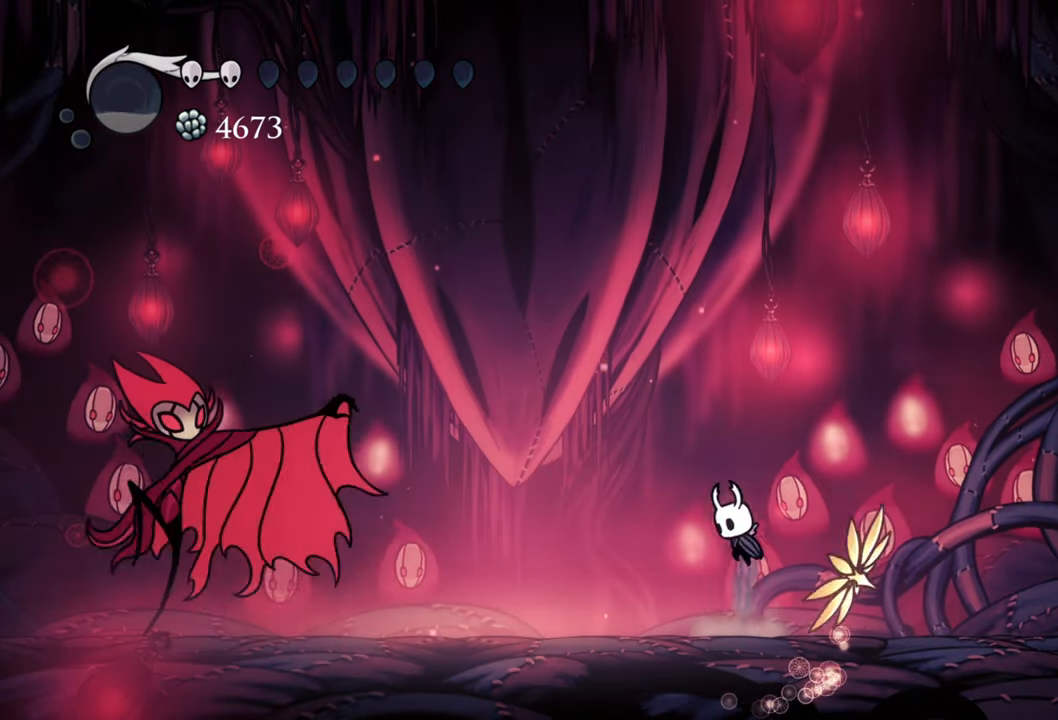
{"buttons": ["R2", "DPAD_DOWN", "DPAD_LEFT"], "right_stick": "center", "events": [[180, "DPAD_LEFT", "down"], [240, "A", "up"], [280, "DPAD_DOWN", "down"], [400, "R2", "down"], [420, "DPAD_DOWN", "up"], [480, "DPAD_DOWN", "down"]]}
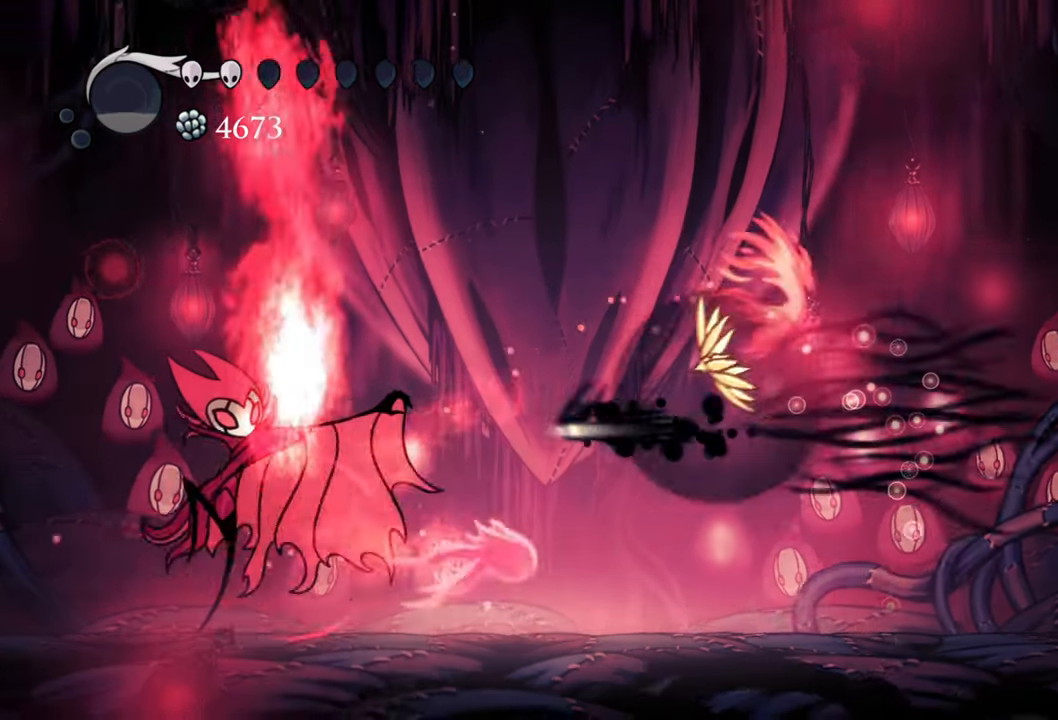
{"buttons": ["DPAD_DOWN", "DPAD_LEFT"], "right_stick": "center", "events": [[40, "DPAD_DOWN", "up"], [120, "DPAD_DOWN", "down"], [240, "R2", "up"]]}
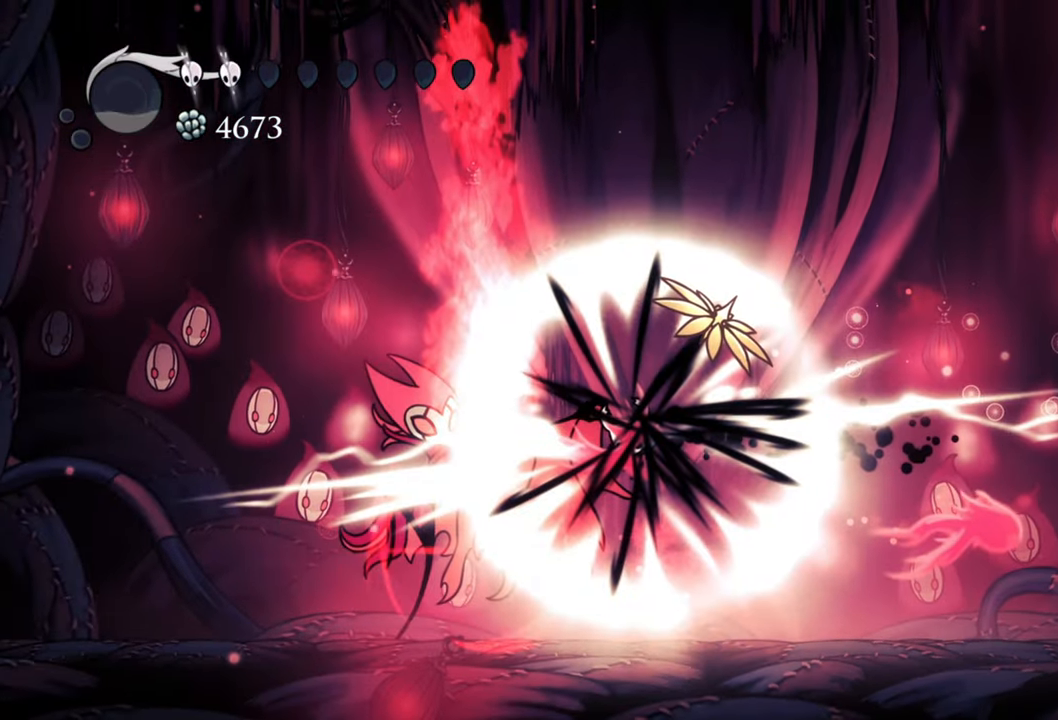
{"buttons": [], "right_stick": "center", "events": [[40, "DPAD_DOWN", "up"], [420, "DPAD_LEFT", "up"]]}